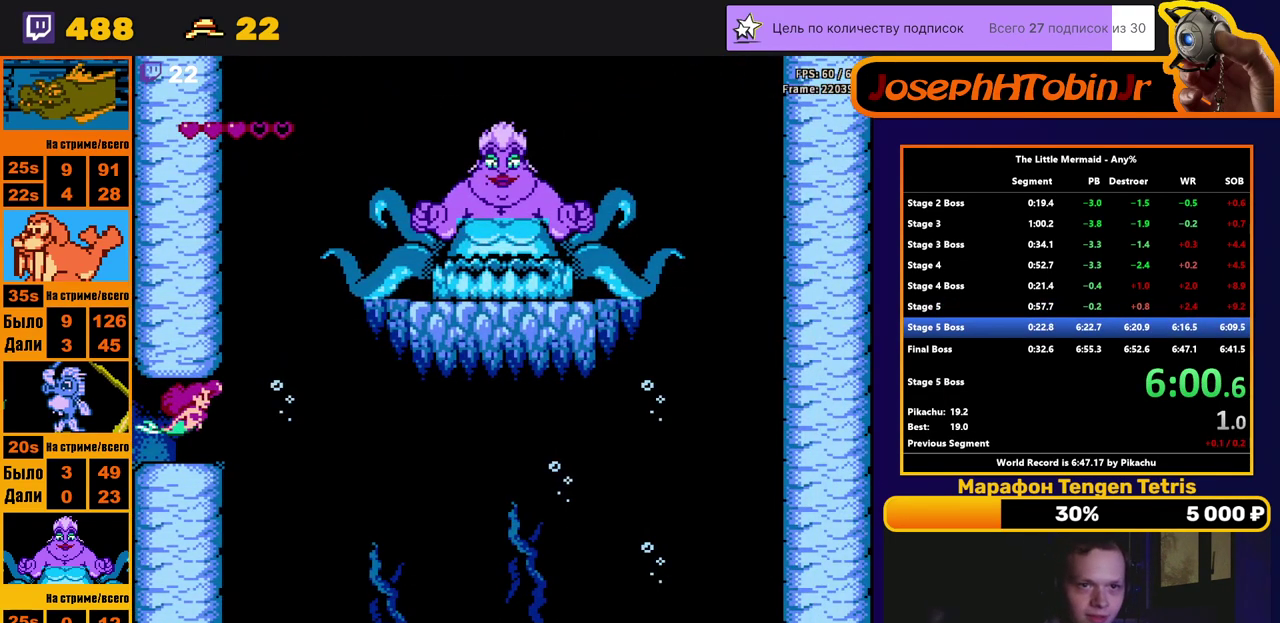
Gameplay with a controller (Nintendo layout); each line is a JSON object with the inputs held at the frame after it. "events" lists button and stick changes between this image and that frame as [ms after this image, input, new state], when the widget could be followed in between. Not read: L3 R3.
{"buttons": ["DPAD_RIGHT"], "events": [[417, "DPAD_RIGHT", "down"]]}
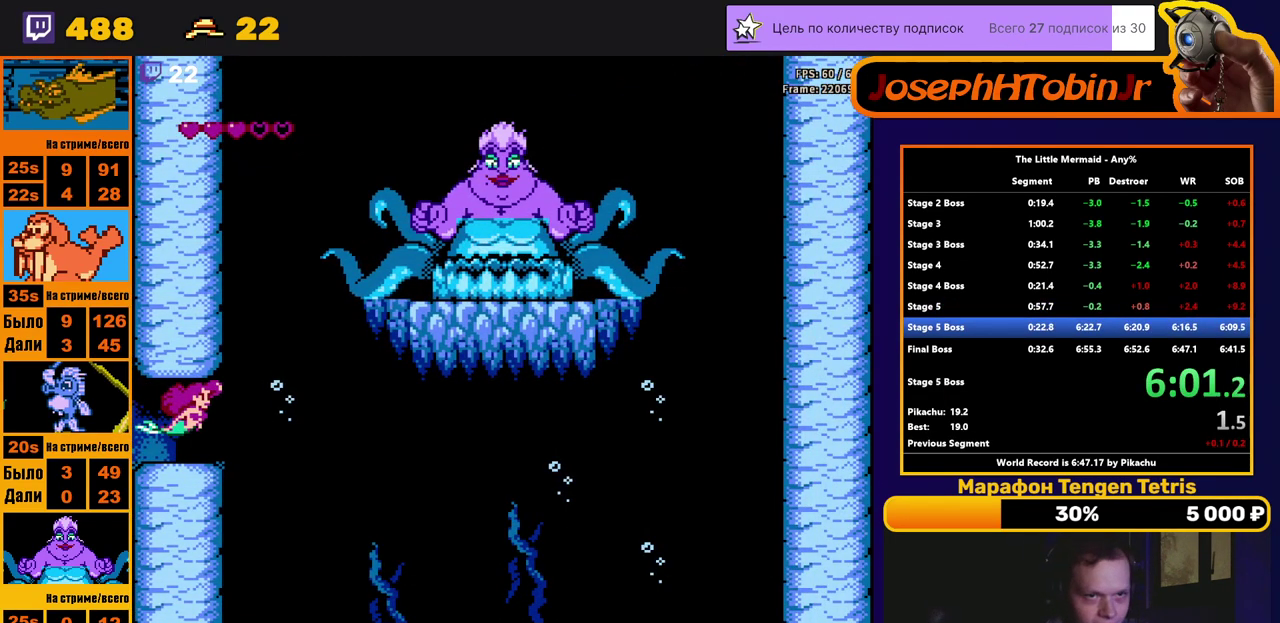
{"buttons": ["DPAD_RIGHT"], "events": []}
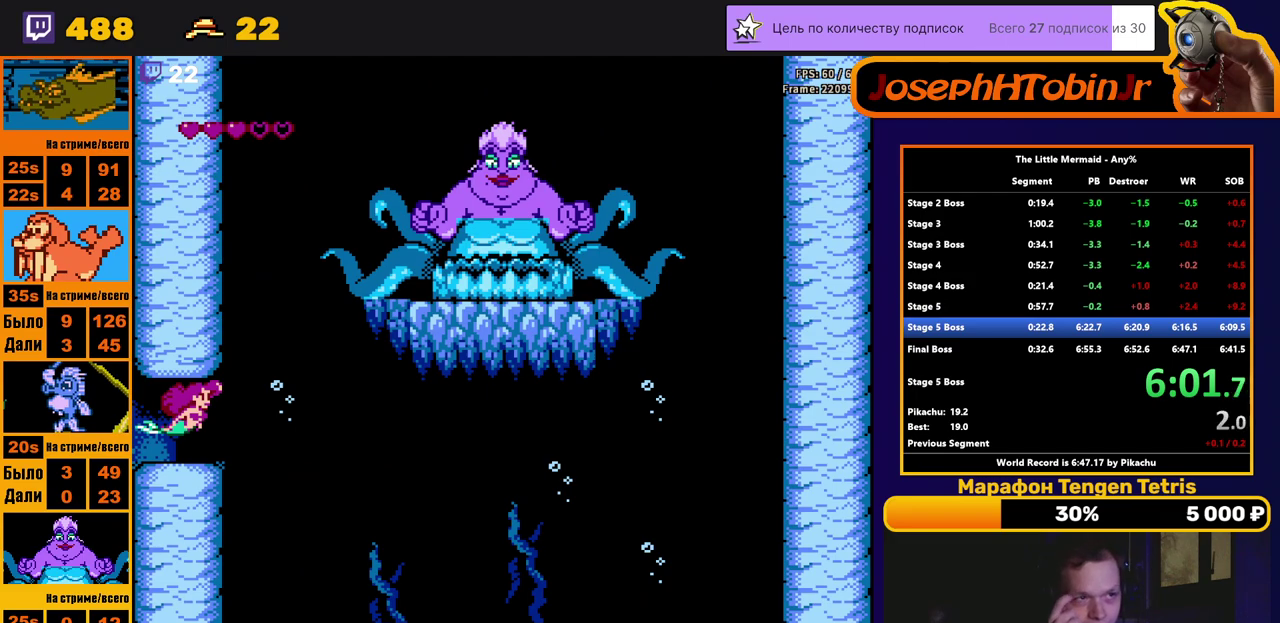
{"buttons": ["DPAD_RIGHT"], "events": []}
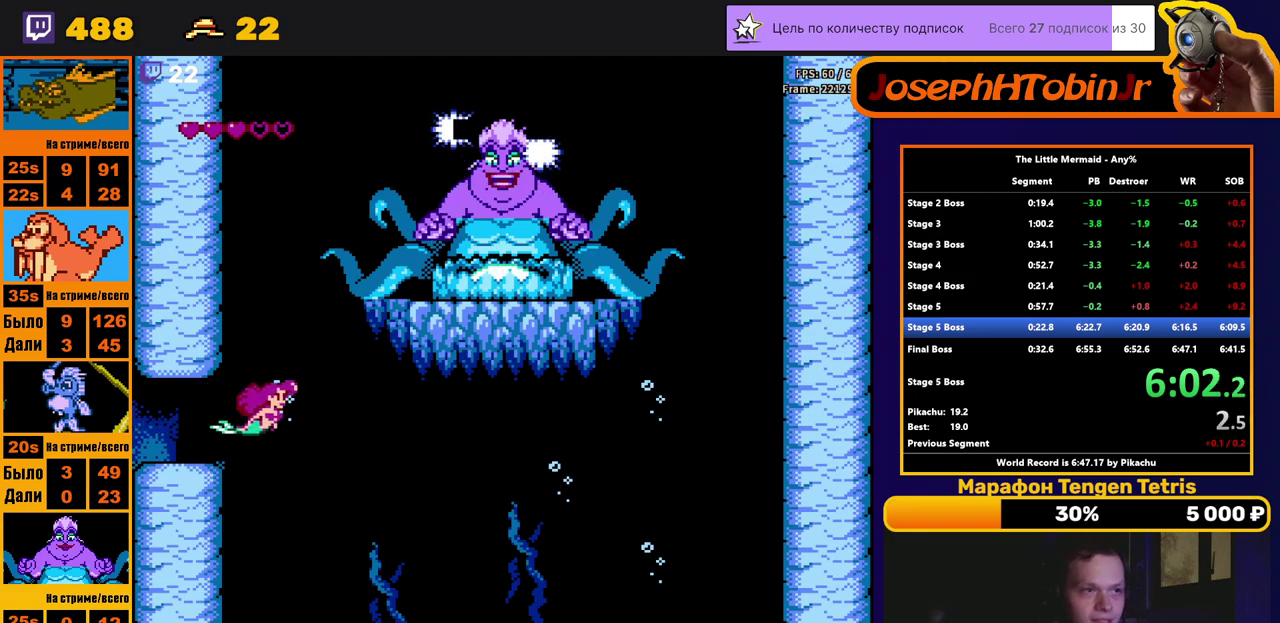
{"buttons": ["DPAD_RIGHT"], "events": []}
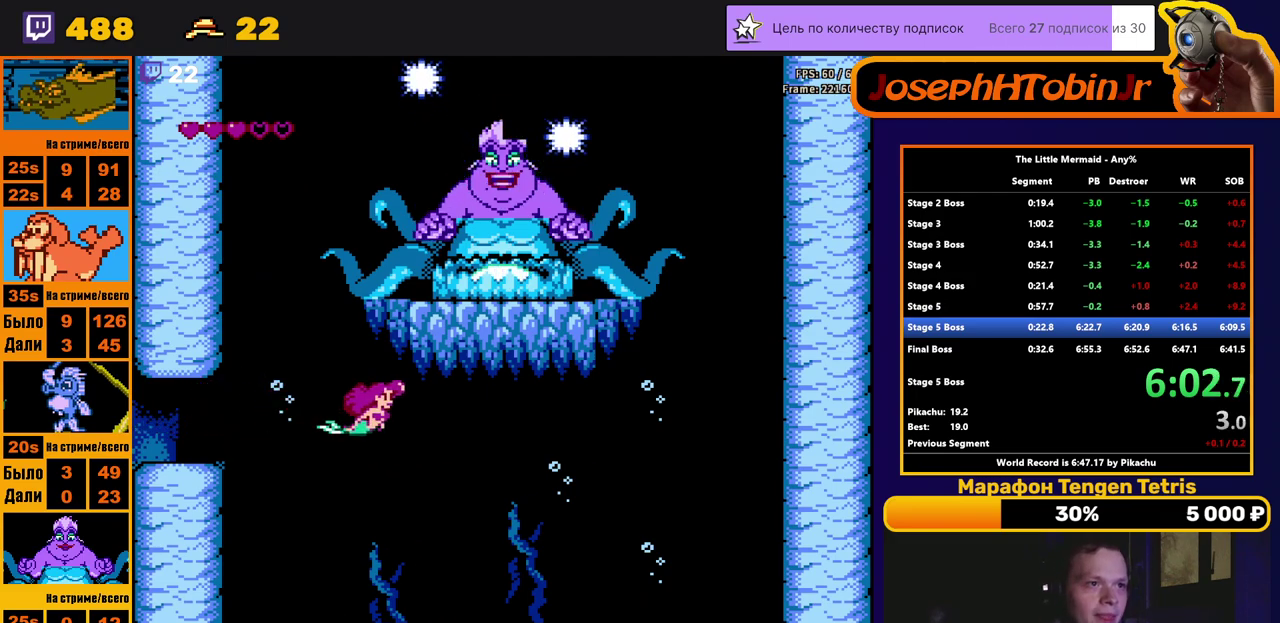
{"buttons": [], "events": [[133, "DPAD_RIGHT", "up"]]}
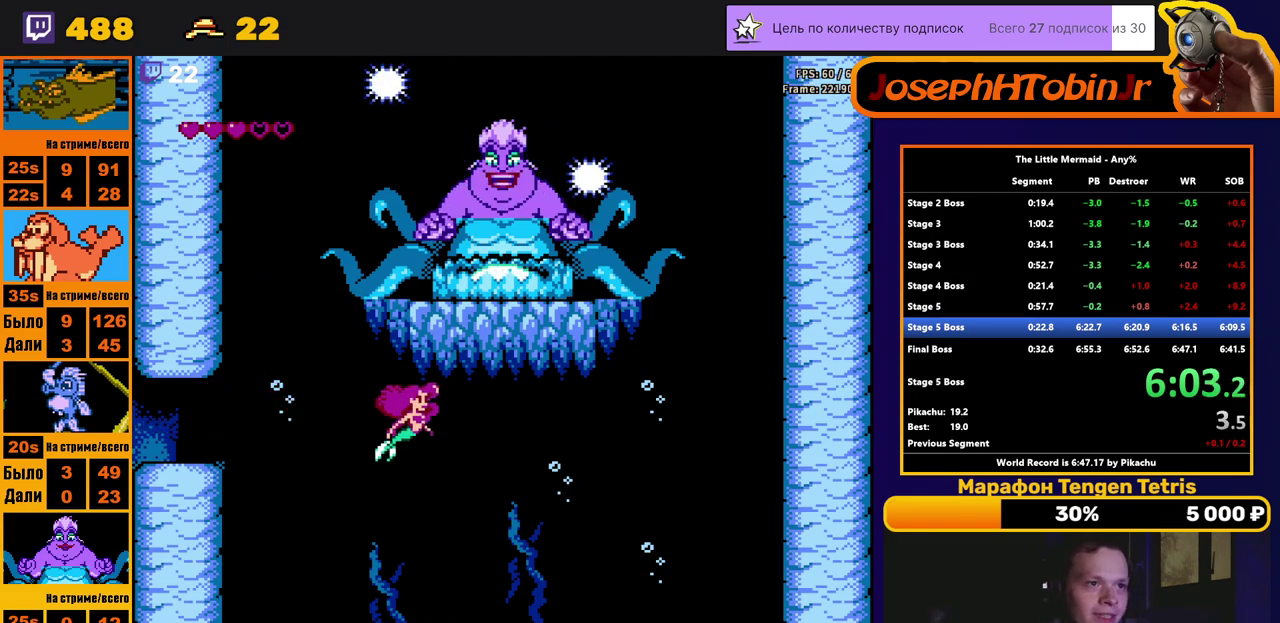
{"buttons": ["DPAD_RIGHT"], "events": [[333, "DPAD_RIGHT", "down"]]}
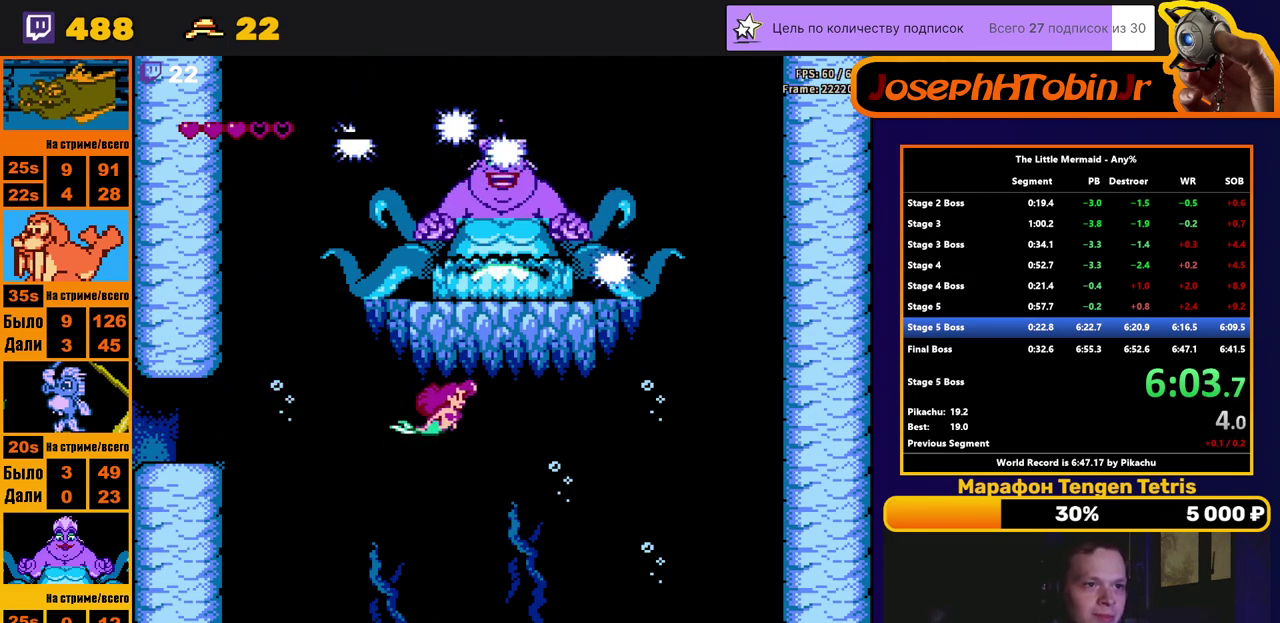
{"buttons": ["DPAD_UP"], "events": [[283, "DPAD_RIGHT", "up"], [500, "DPAD_UP", "down"]]}
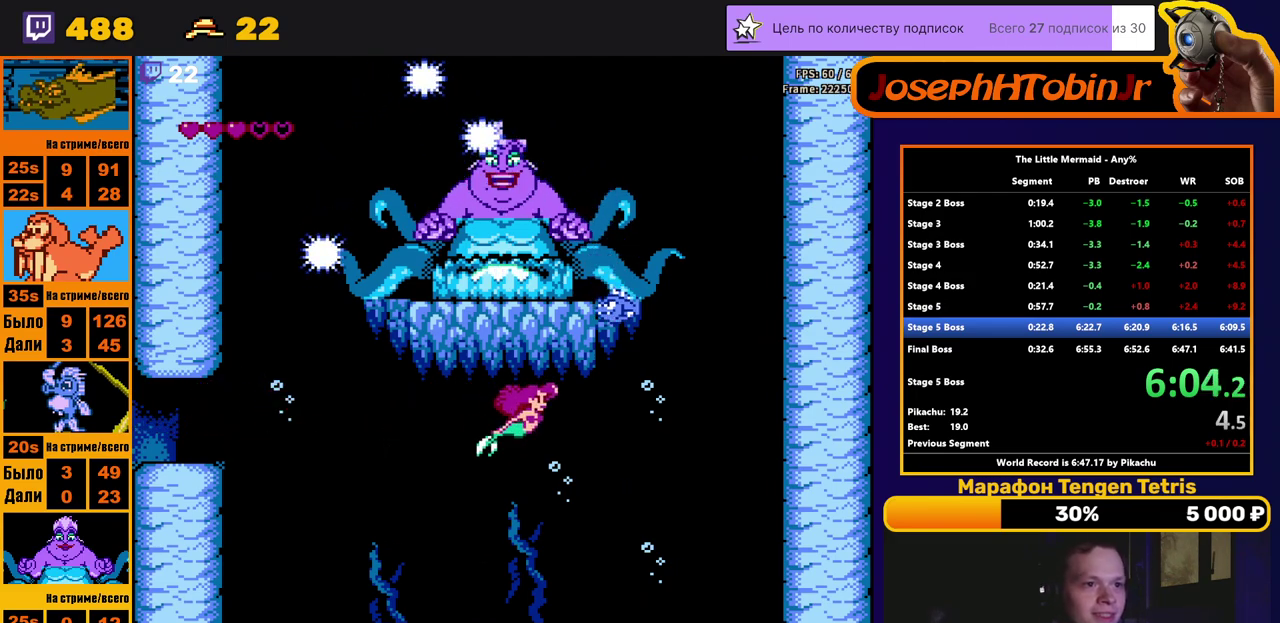
{"buttons": [], "events": [[367, "DPAD_UP", "up"]]}
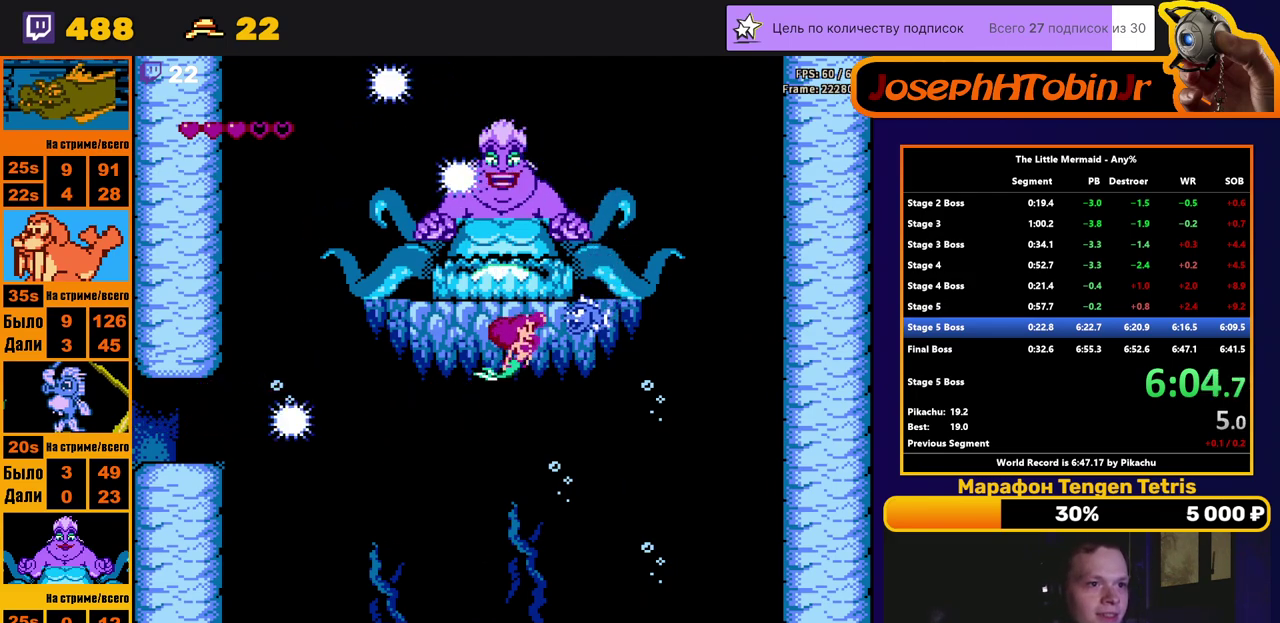
{"buttons": [], "events": [[17, "A", "down"], [117, "A", "up"], [200, "DPAD_RIGHT", "down"], [483, "DPAD_RIGHT", "up"]]}
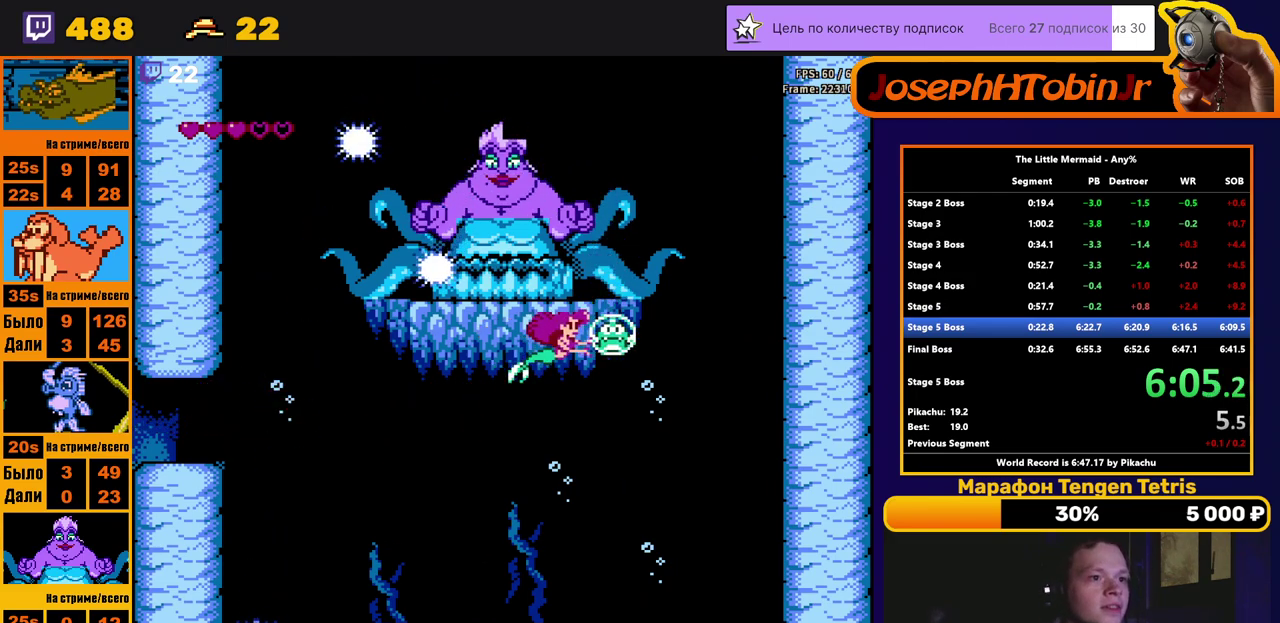
{"buttons": ["DPAD_UP"], "events": [[17, "DPAD_LEFT", "down"], [433, "DPAD_UP", "down"], [467, "DPAD_LEFT", "up"]]}
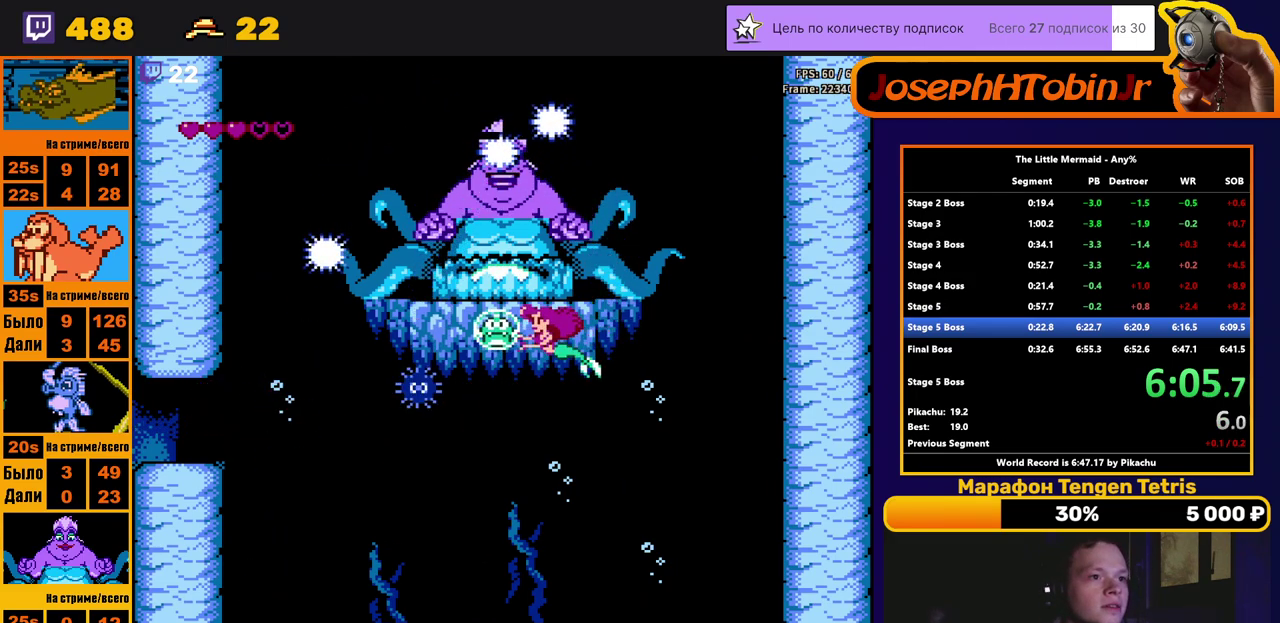
{"buttons": ["B", "DPAD_DOWN", "DPAD_LEFT"], "events": [[17, "A", "down"], [67, "DPAD_UP", "up"], [83, "A", "up"], [150, "DPAD_DOWN", "down"], [317, "DPAD_DOWN", "up"], [467, "DPAD_DOWN", "down"], [483, "DPAD_LEFT", "down"], [500, "B", "down"]]}
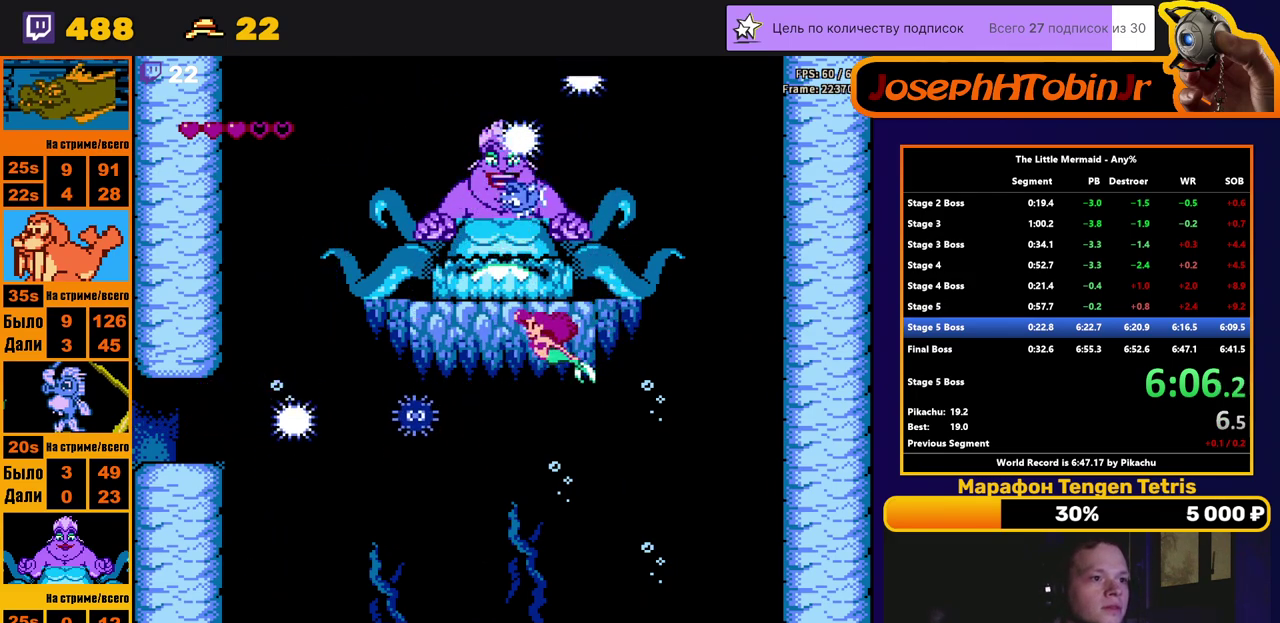
{"buttons": ["B"], "events": [[150, "DPAD_LEFT", "up"], [467, "DPAD_DOWN", "up"]]}
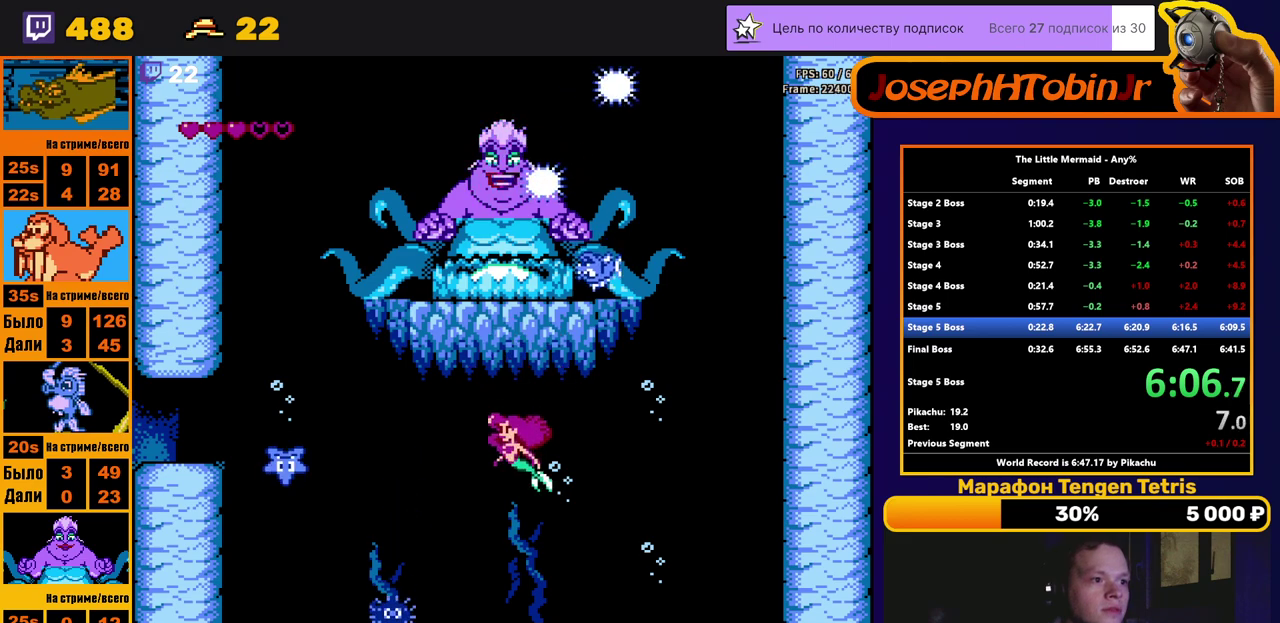
{"buttons": ["DPAD_RIGHT"], "events": [[33, "DPAD_UP", "down"], [117, "DPAD_LEFT", "down"], [317, "B", "up"], [333, "DPAD_LEFT", "up"], [367, "DPAD_RIGHT", "down"], [500, "DPAD_UP", "up"]]}
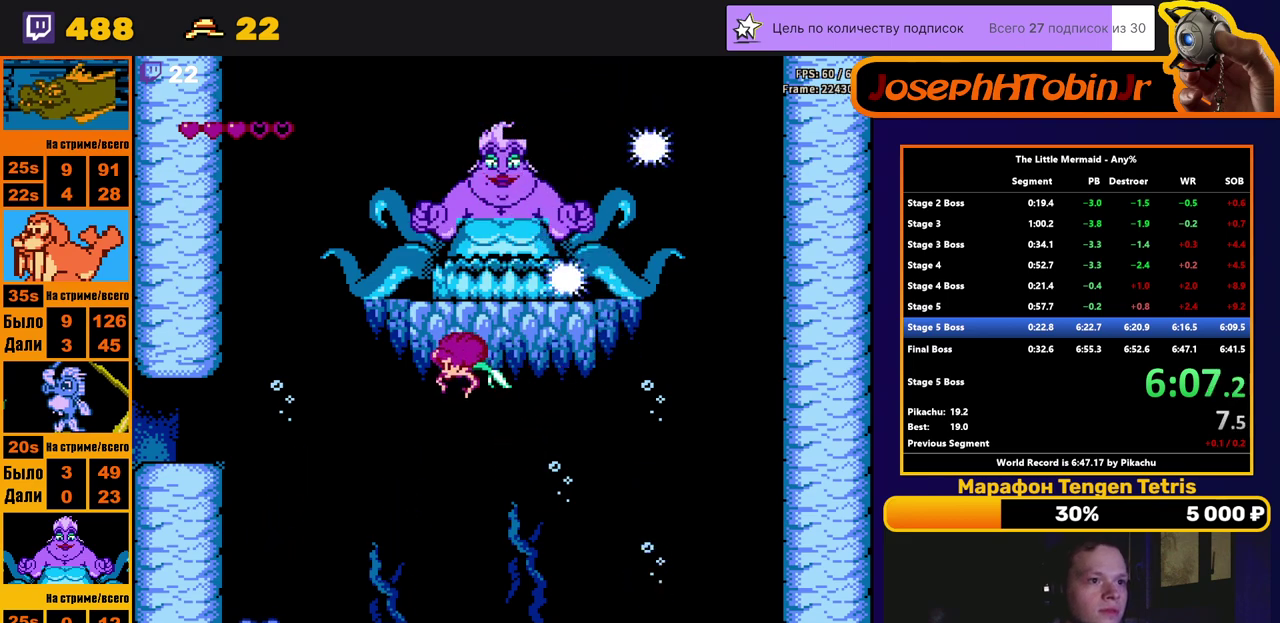
{"buttons": [], "events": [[17, "DPAD_RIGHT", "up"]]}
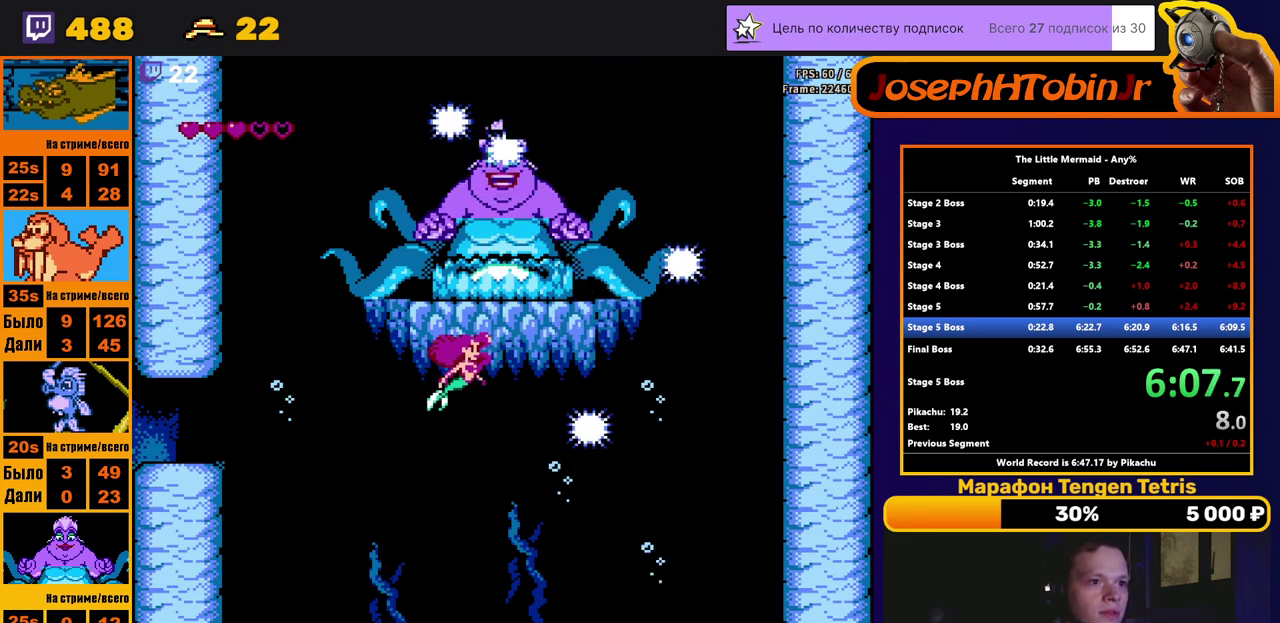
{"buttons": ["DPAD_RIGHT"], "events": [[33, "DPAD_DOWN", "down"], [350, "DPAD_DOWN", "up"], [433, "DPAD_RIGHT", "down"]]}
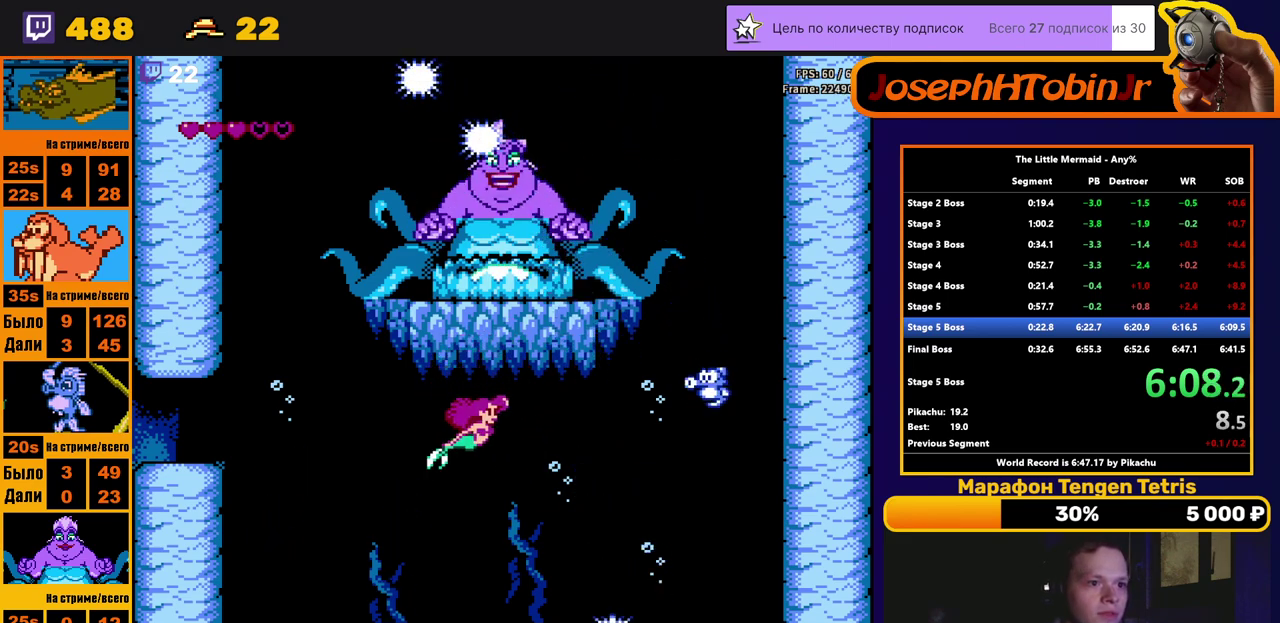
{"buttons": ["DPAD_UP", "DPAD_RIGHT"], "events": [[183, "DPAD_UP", "down"]]}
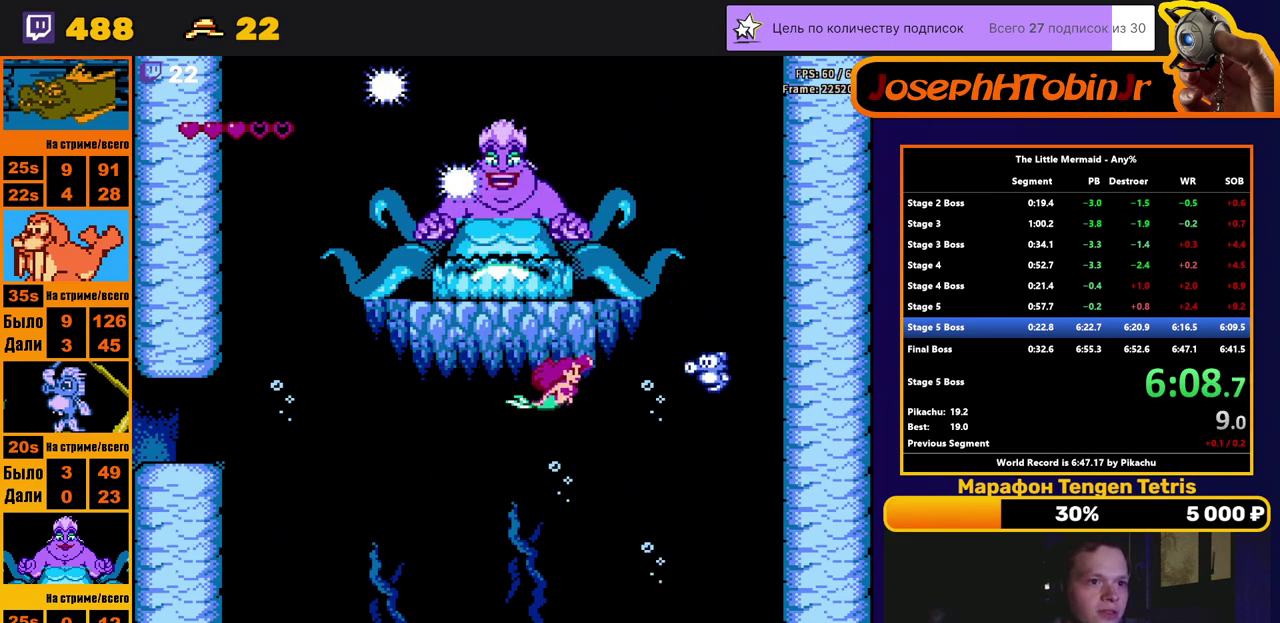
{"buttons": ["DPAD_RIGHT"], "events": [[233, "A", "down"], [300, "A", "up"], [400, "DPAD_UP", "up"]]}
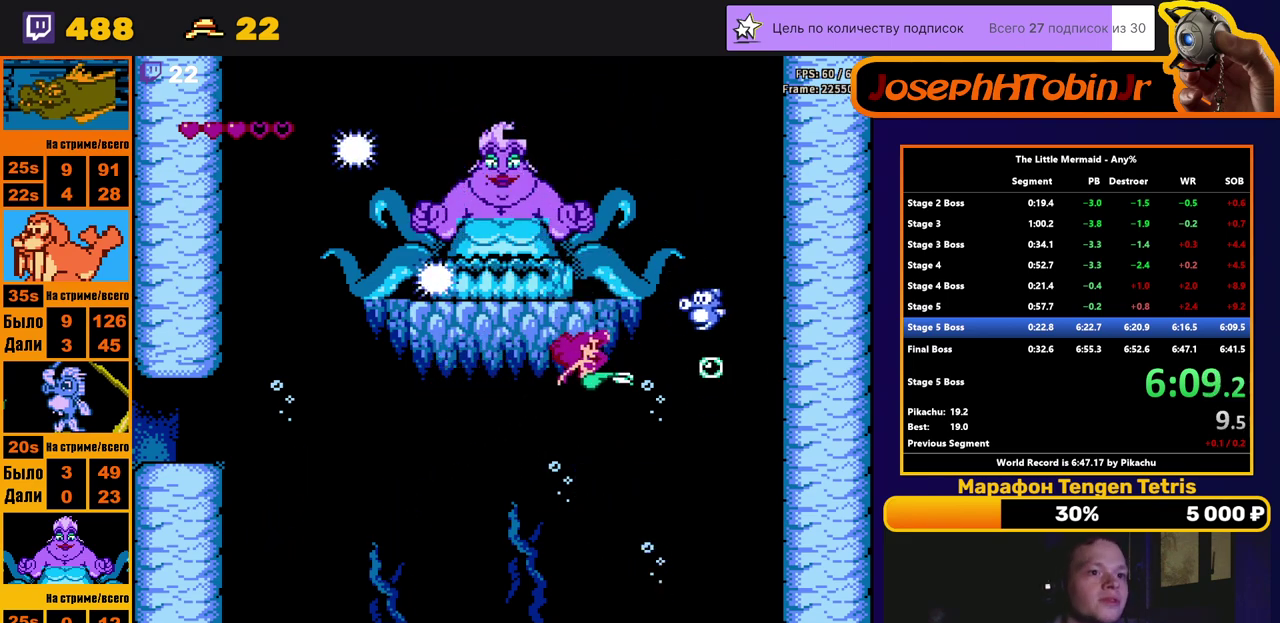
{"buttons": ["DPAD_RIGHT"], "events": [[33, "DPAD_UP", "down"], [150, "DPAD_RIGHT", "up"], [283, "DPAD_UP", "up"], [317, "A", "down"], [417, "A", "up"], [450, "DPAD_RIGHT", "down"]]}
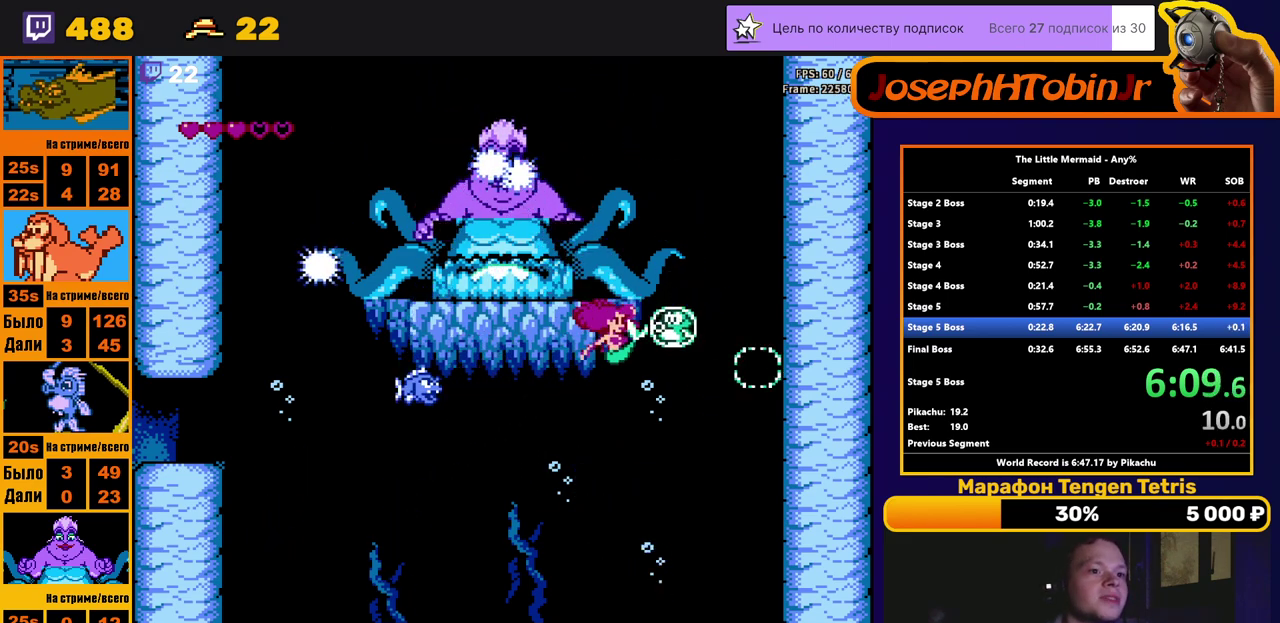
{"buttons": ["DPAD_LEFT"], "events": [[17, "B", "down"], [217, "B", "up"], [300, "DPAD_RIGHT", "up"], [317, "DPAD_LEFT", "down"]]}
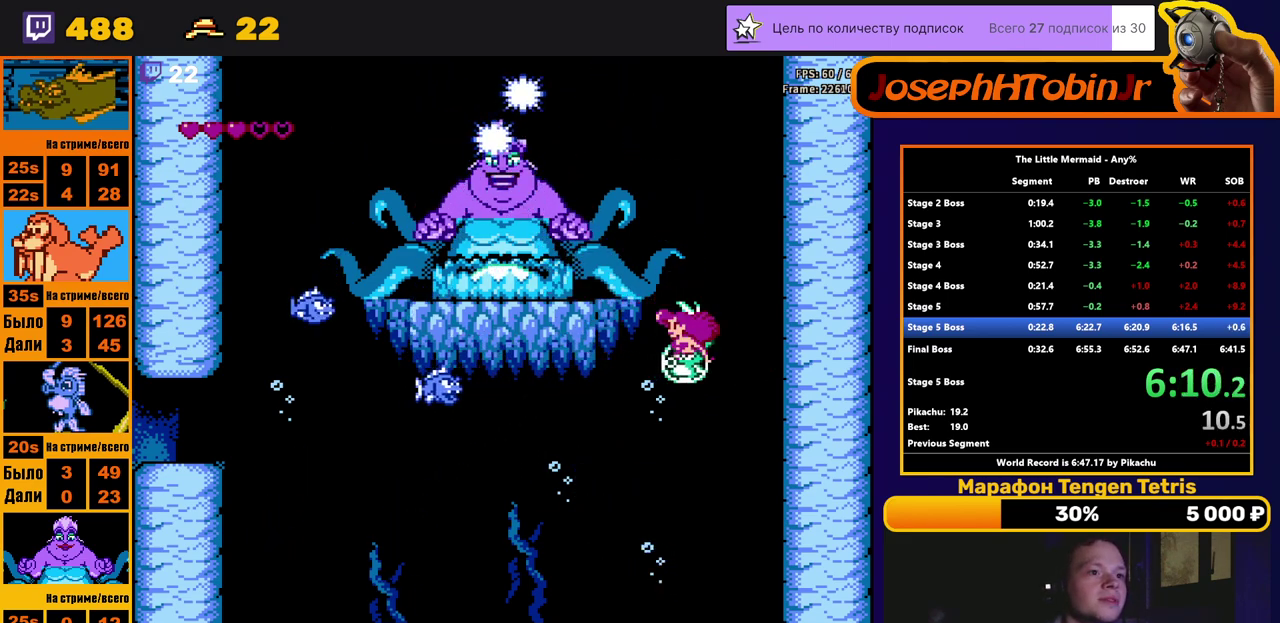
{"buttons": ["B", "DPAD_DOWN"], "events": [[100, "DPAD_UP", "down"], [217, "A", "down"], [267, "DPAD_UP", "up"], [317, "A", "up"], [333, "DPAD_DOWN", "down"], [383, "DPAD_LEFT", "up"], [433, "B", "down"]]}
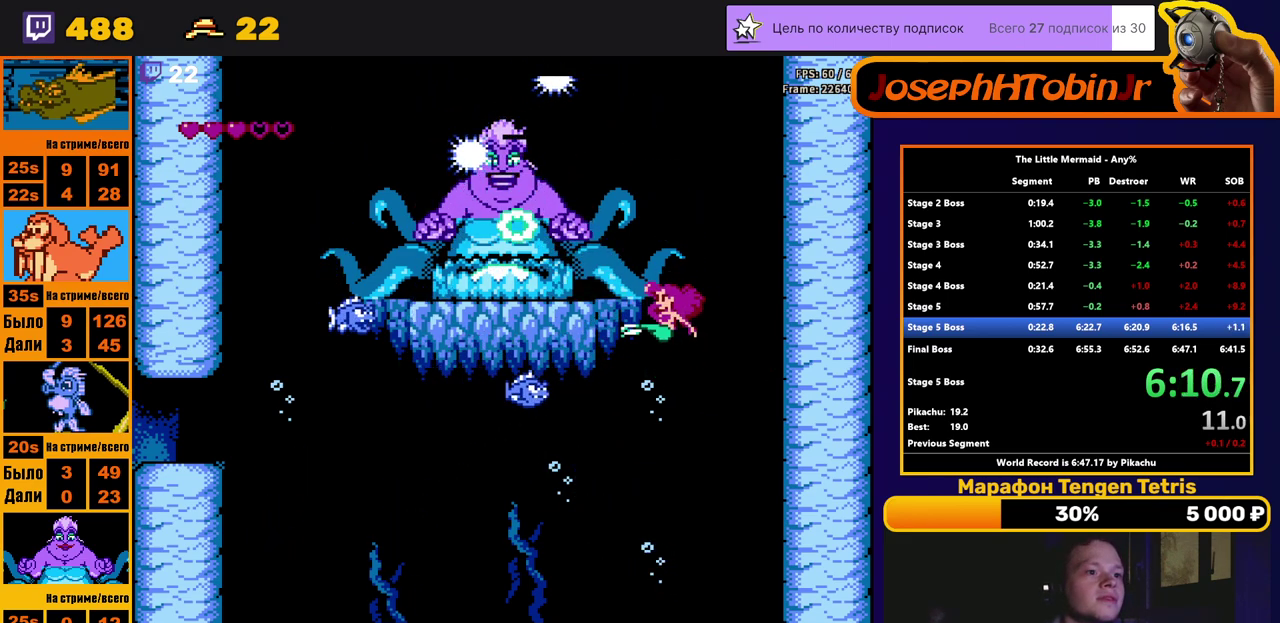
{"buttons": ["DPAD_UP"], "events": [[100, "DPAD_LEFT", "down"], [200, "B", "up"], [217, "DPAD_LEFT", "up"], [283, "A", "down"], [283, "DPAD_DOWN", "up"], [433, "A", "up"], [500, "DPAD_UP", "down"]]}
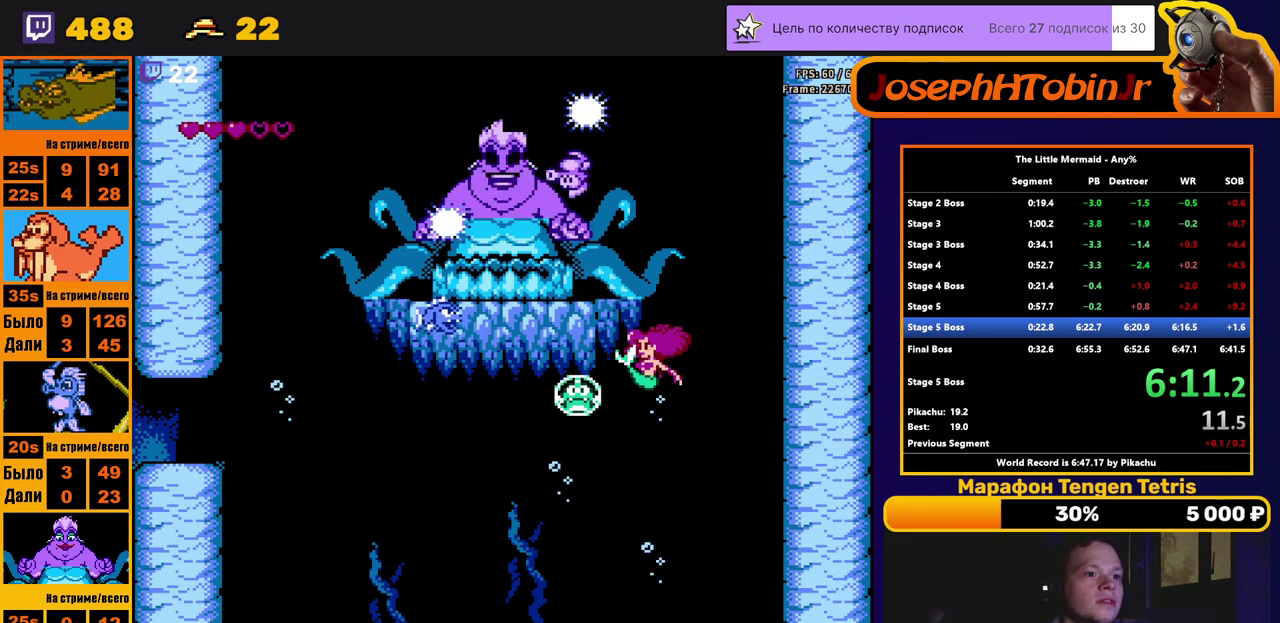
{"buttons": [], "events": [[183, "DPAD_LEFT", "down"], [200, "DPAD_UP", "up"], [300, "A", "down"], [350, "DPAD_LEFT", "up"], [417, "A", "up"]]}
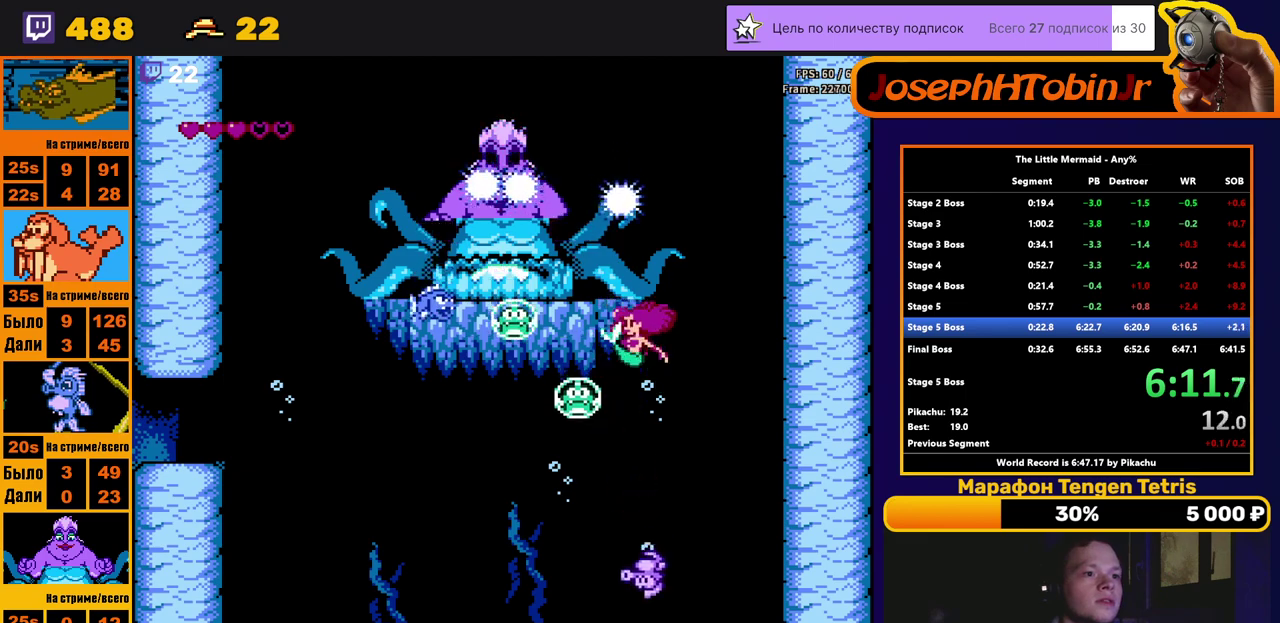
{"buttons": ["B", "DPAD_DOWN", "DPAD_LEFT"], "events": [[50, "DPAD_LEFT", "down"], [100, "DPAD_DOWN", "down"], [117, "DPAD_LEFT", "up"], [133, "B", "down"], [217, "DPAD_LEFT", "down"], [333, "DPAD_LEFT", "up"], [483, "DPAD_LEFT", "down"]]}
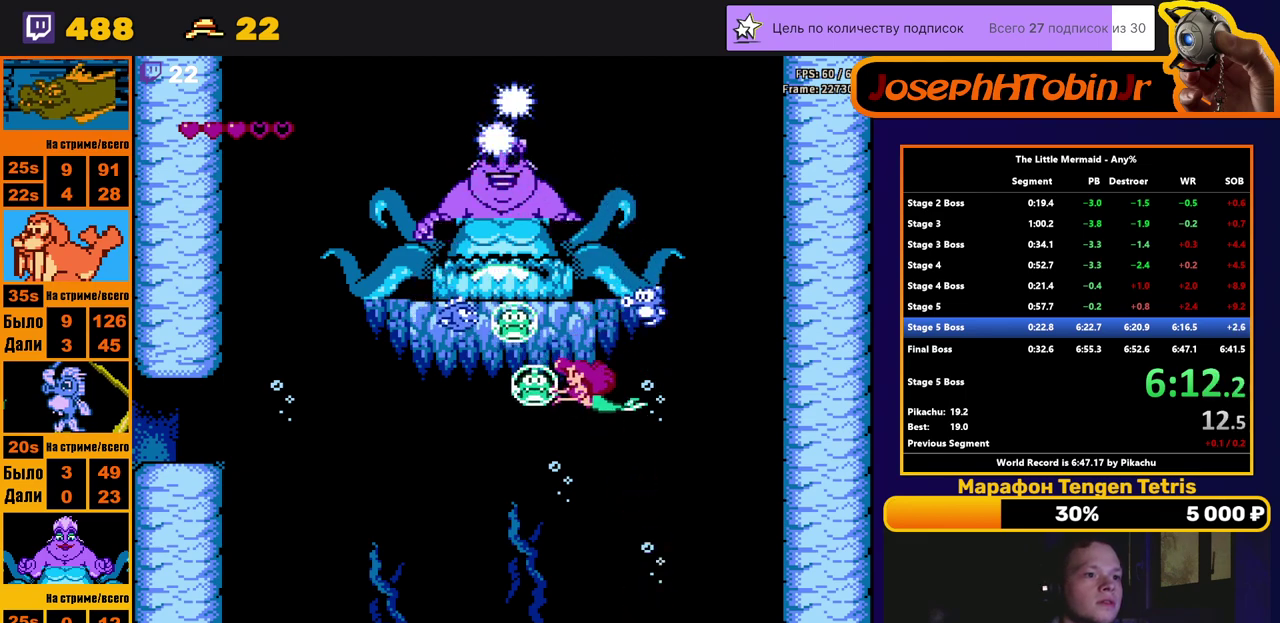
{"buttons": ["A", "DPAD_UP"], "events": [[83, "DPAD_DOWN", "up"], [133, "DPAD_DOWN", "down"], [267, "B", "up"], [317, "DPAD_DOWN", "up"], [350, "DPAD_LEFT", "up"], [350, "DPAD_UP", "down"], [400, "A", "down"]]}
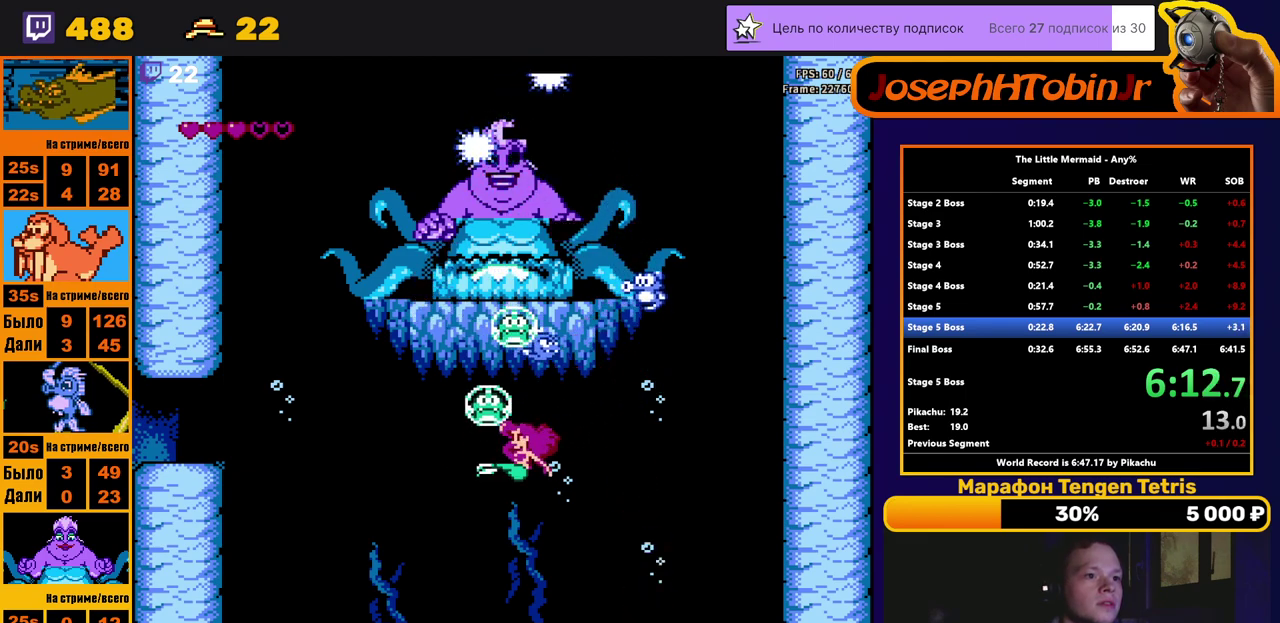
{"buttons": ["B", "DPAD_UP"], "events": [[17, "A", "up"], [100, "B", "down"], [100, "DPAD_LEFT", "down"], [250, "DPAD_LEFT", "up"]]}
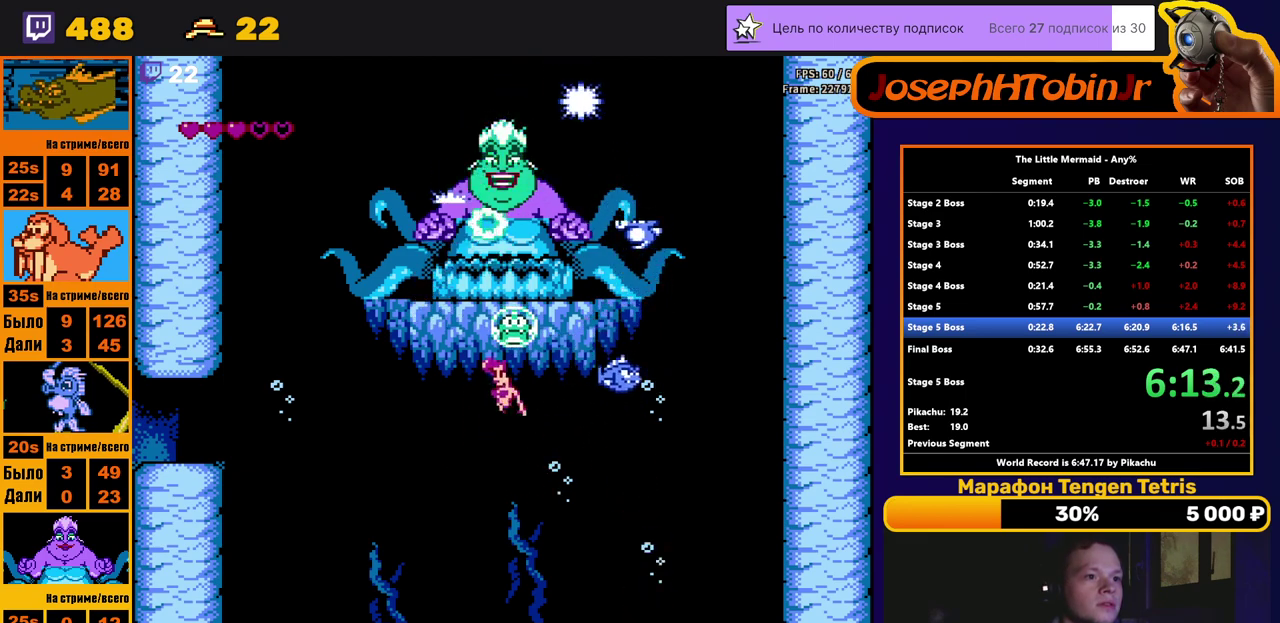
{"buttons": ["B", "DPAD_DOWN"], "events": [[100, "B", "up"], [133, "DPAD_UP", "up"], [283, "DPAD_UP", "down"], [317, "A", "down"], [400, "A", "up"], [417, "DPAD_UP", "up"], [450, "DPAD_DOWN", "down"], [483, "B", "down"]]}
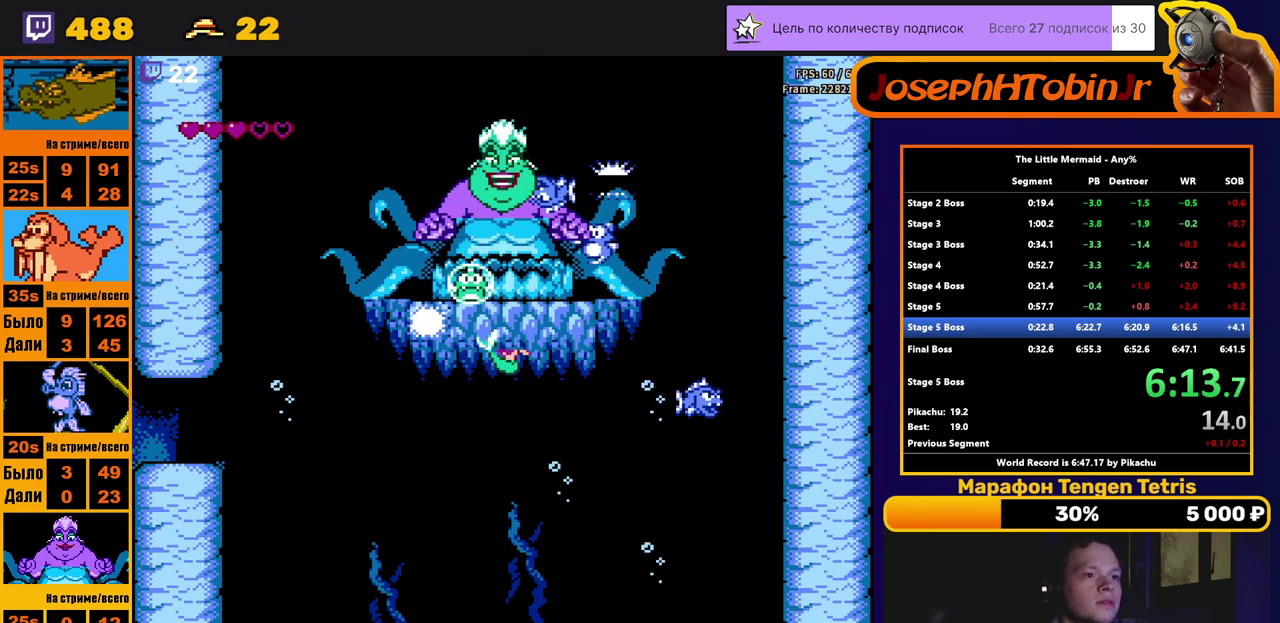
{"buttons": [], "events": [[450, "B", "up"], [450, "DPAD_DOWN", "up"]]}